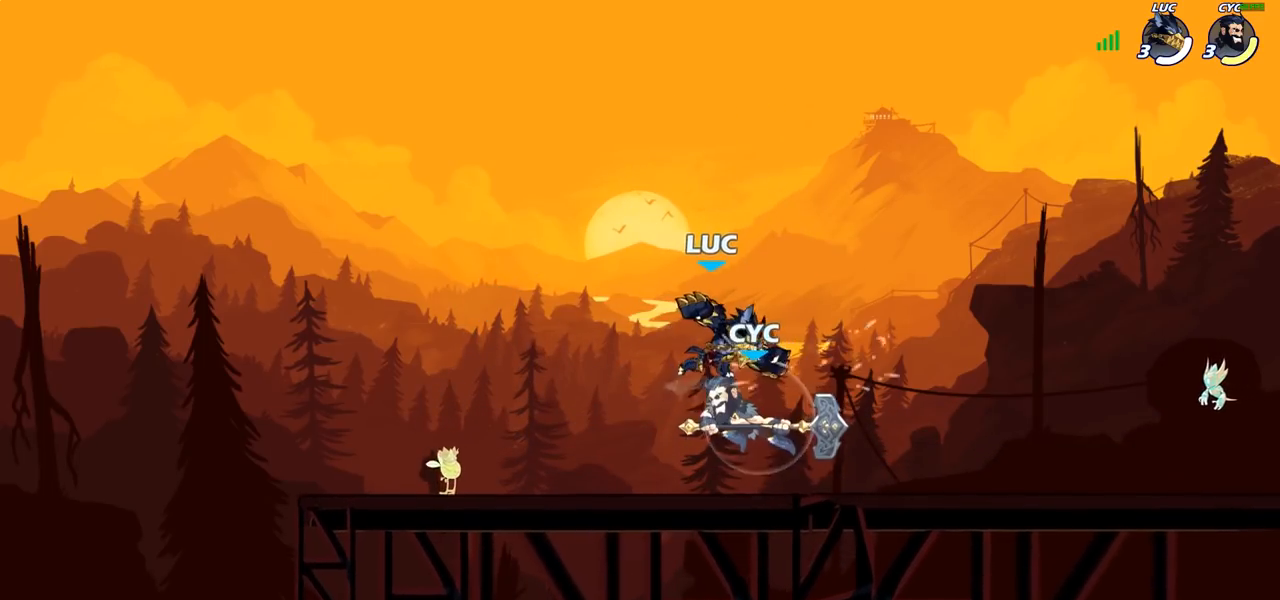
Gameplay with a controller (PlayStation layout); each line is a JSON object with the inputs held at the frame after it. "events" lists button and stick changes between this image and that frame as [ms after this image, input, new state], when the widget could be followed in between.
{"buttons": [], "left_stick": "left", "right_stick": "center", "events": [[100, "left_stick", "right"], [200, "left_stick", "center"], [233, "SQUARE", "down"], [317, "SQUARE", "up"], [483, "left_stick", "left"]]}
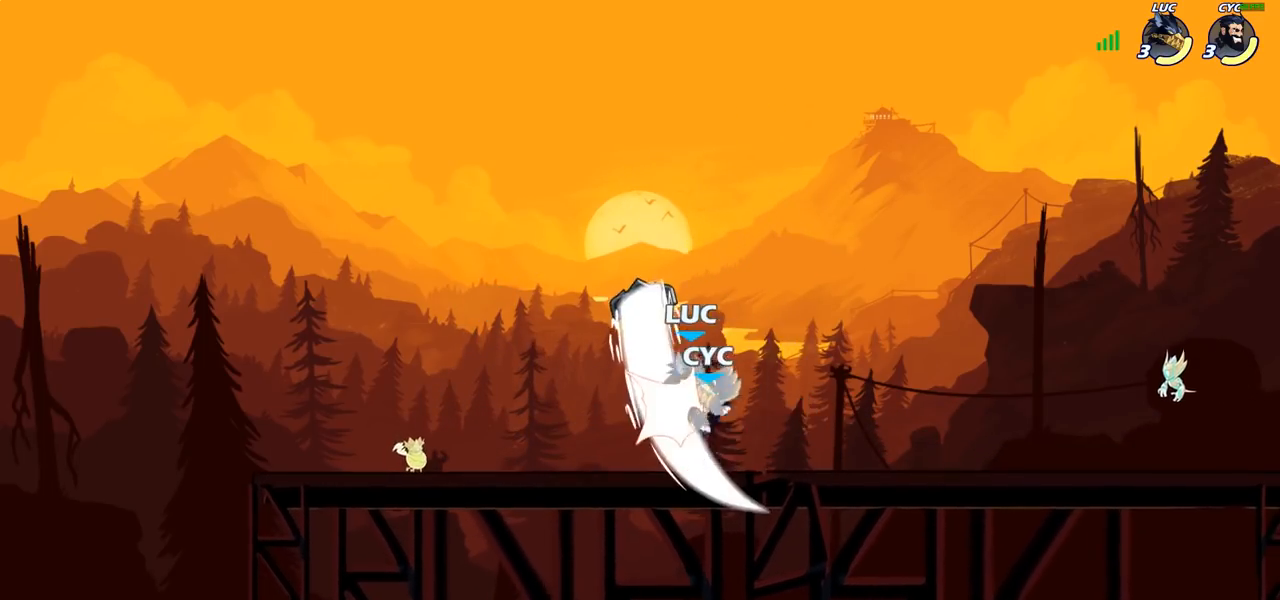
{"buttons": ["R2"], "left_stick": "down", "right_stick": "center", "events": [[267, "left_stick", "center"], [317, "left_stick", "down"], [383, "CROSS", "down"], [450, "CROSS", "up"], [467, "R2", "down"]]}
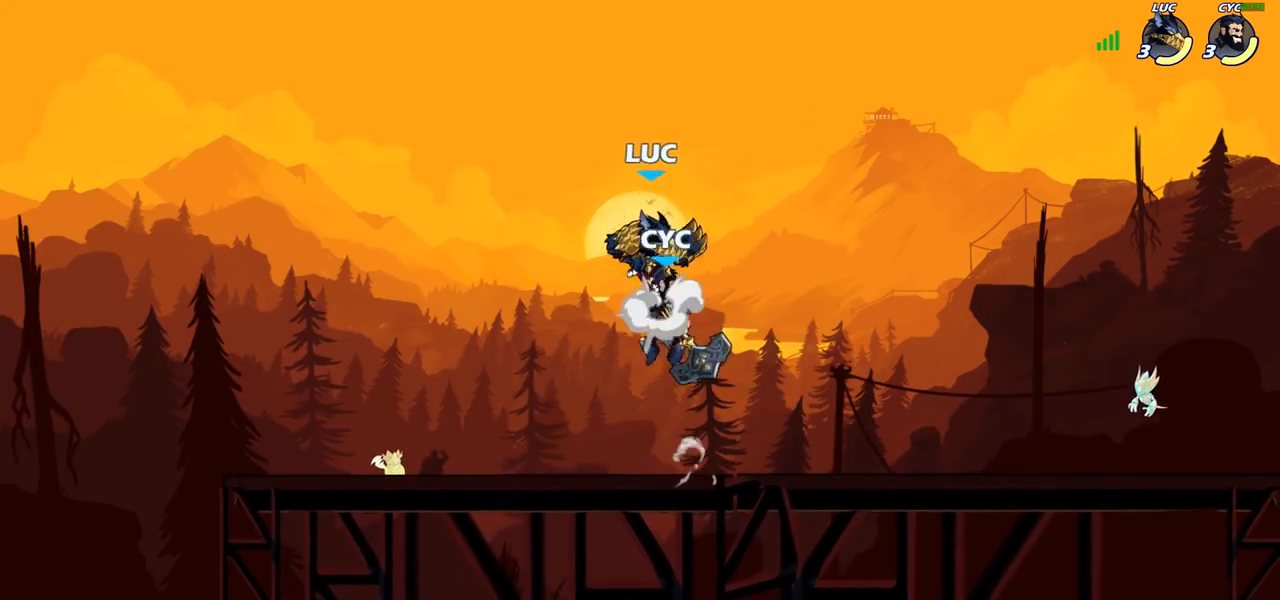
{"buttons": [], "left_stick": "center", "right_stick": "center", "events": [[333, "R2", "up"], [350, "left_stick", "center"]]}
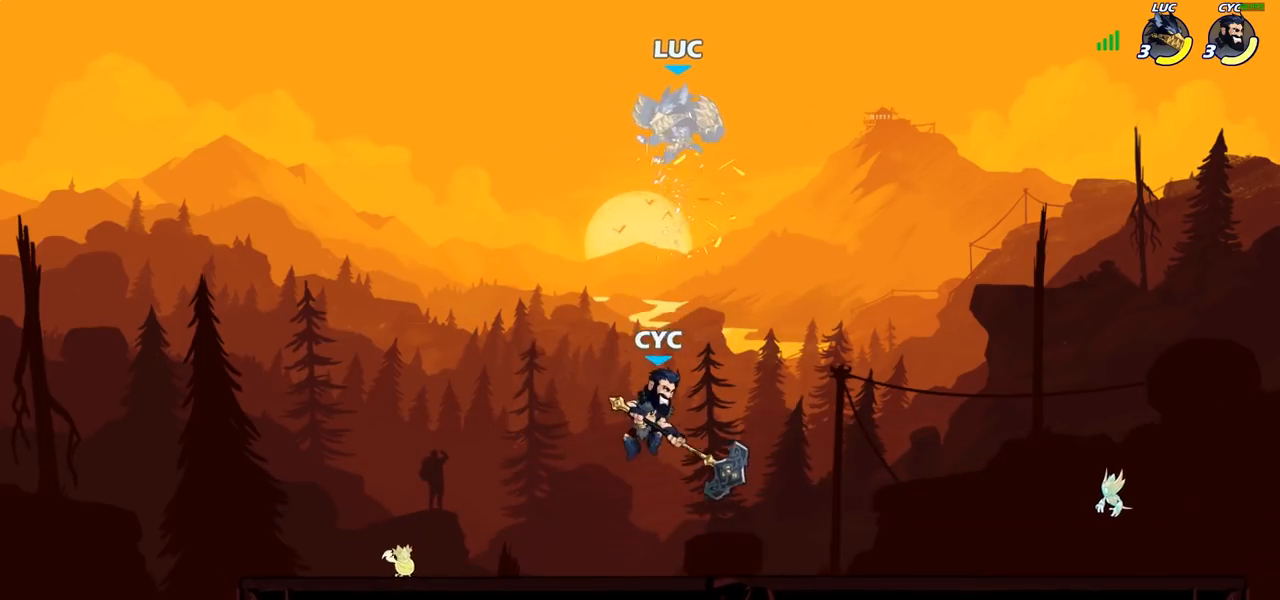
{"buttons": [], "left_stick": "center", "right_stick": "center", "events": [[250, "CROSS", "down"], [300, "CROSS", "up"], [300, "left_stick", "down"], [317, "R1", "down"], [417, "R1", "up"], [417, "left_stick", "center"]]}
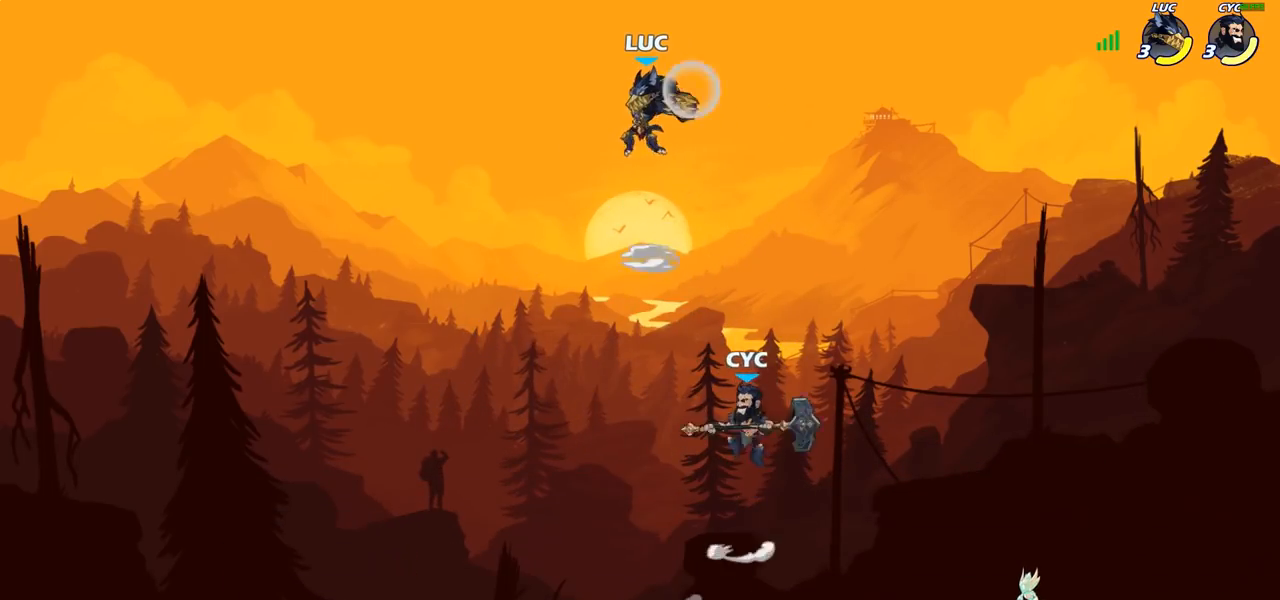
{"buttons": [], "left_stick": "down-left", "right_stick": "center", "events": [[200, "left_stick", "right"], [367, "left_stick", "down"], [467, "left_stick", "down-left"]]}
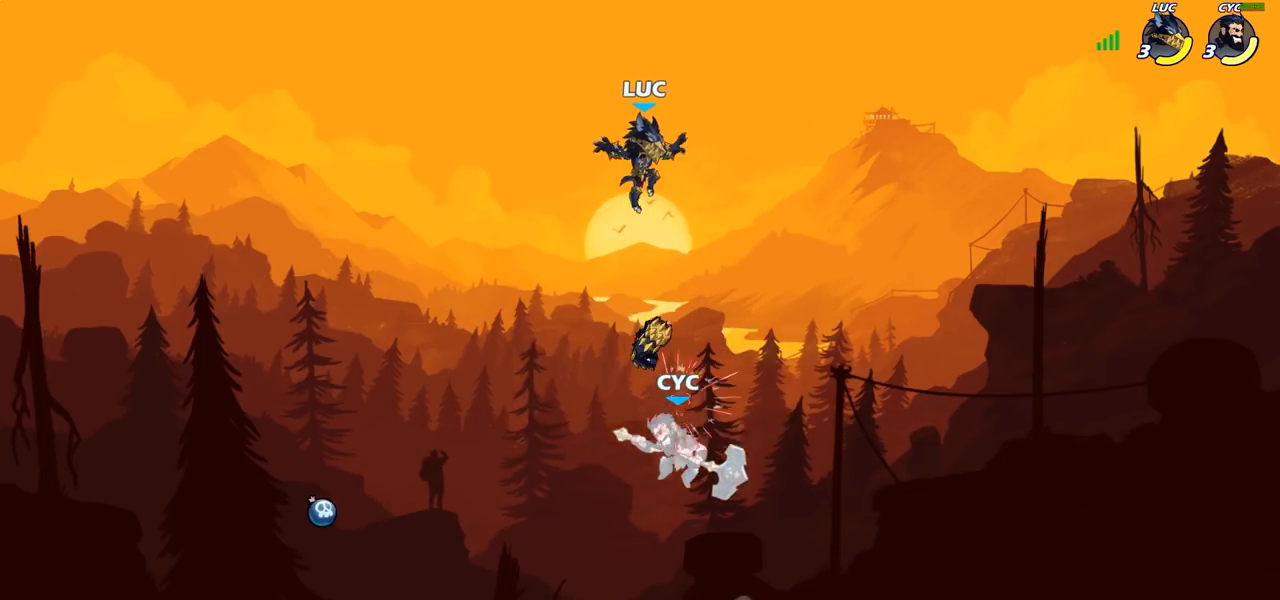
{"buttons": ["R2"], "left_stick": "down-left", "right_stick": "center", "events": [[167, "R1", "down"], [217, "left_stick", "left"], [267, "R1", "up"], [333, "R2", "down"], [383, "left_stick", "down-left"]]}
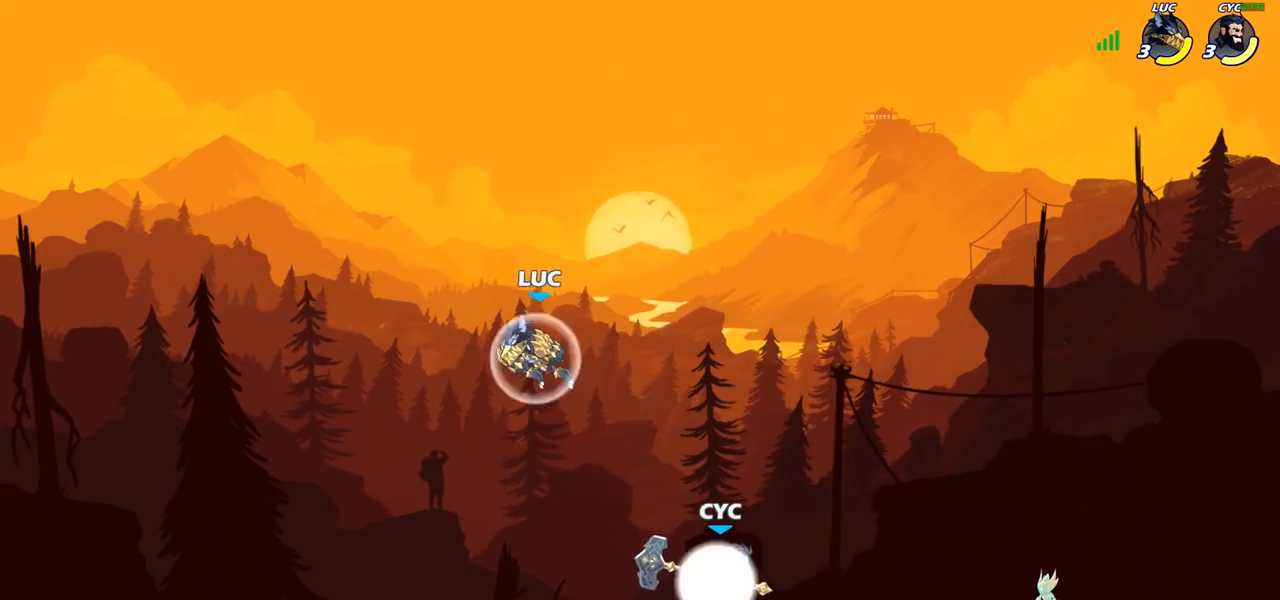
{"buttons": [], "left_stick": "down-right", "right_stick": "center", "events": [[17, "R2", "up"], [83, "left_stick", "right"], [217, "left_stick", "down-left"], [417, "left_stick", "down-right"]]}
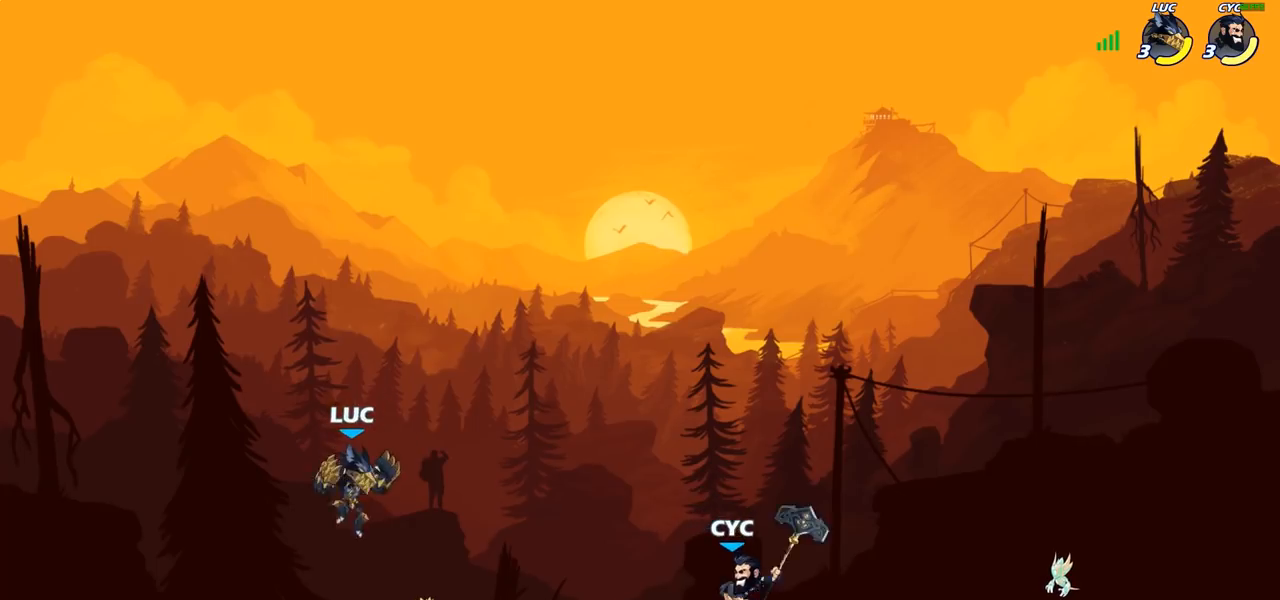
{"buttons": [], "left_stick": "right", "right_stick": "center", "events": [[200, "CIRCLE", "down"], [217, "left_stick", "down"], [267, "CIRCLE", "up"], [367, "left_stick", "right"]]}
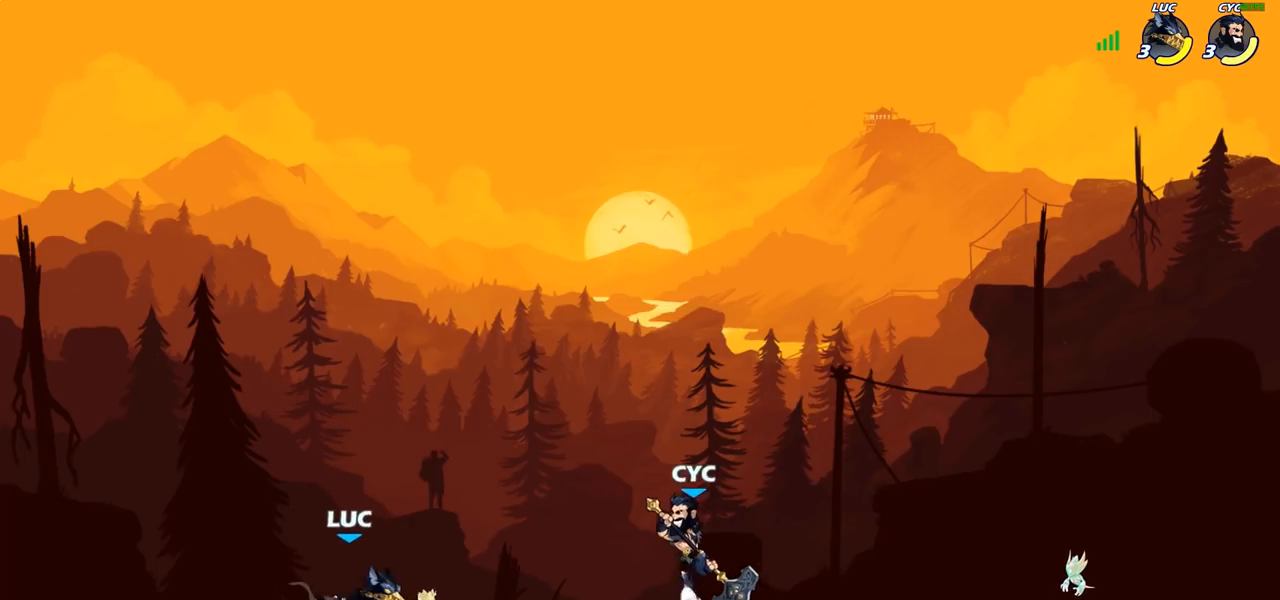
{"buttons": [], "left_stick": "center", "right_stick": "center", "events": [[33, "left_stick", "center"]]}
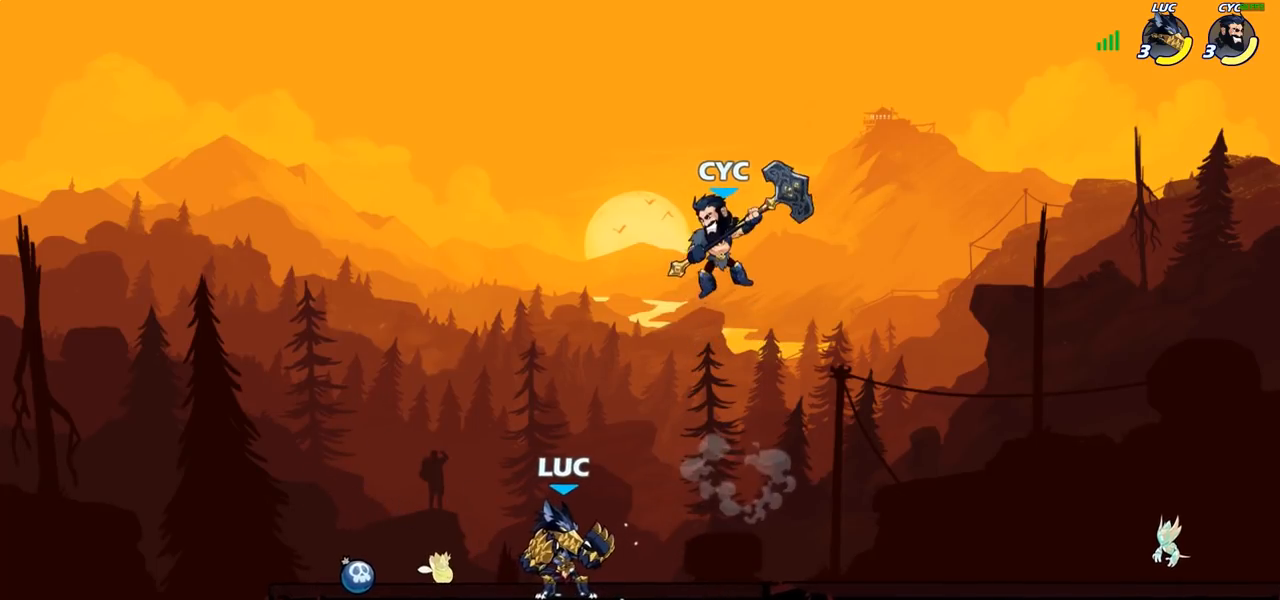
{"buttons": ["R2"], "left_stick": "right", "right_stick": "center", "events": [[400, "left_stick", "right"], [483, "R2", "down"]]}
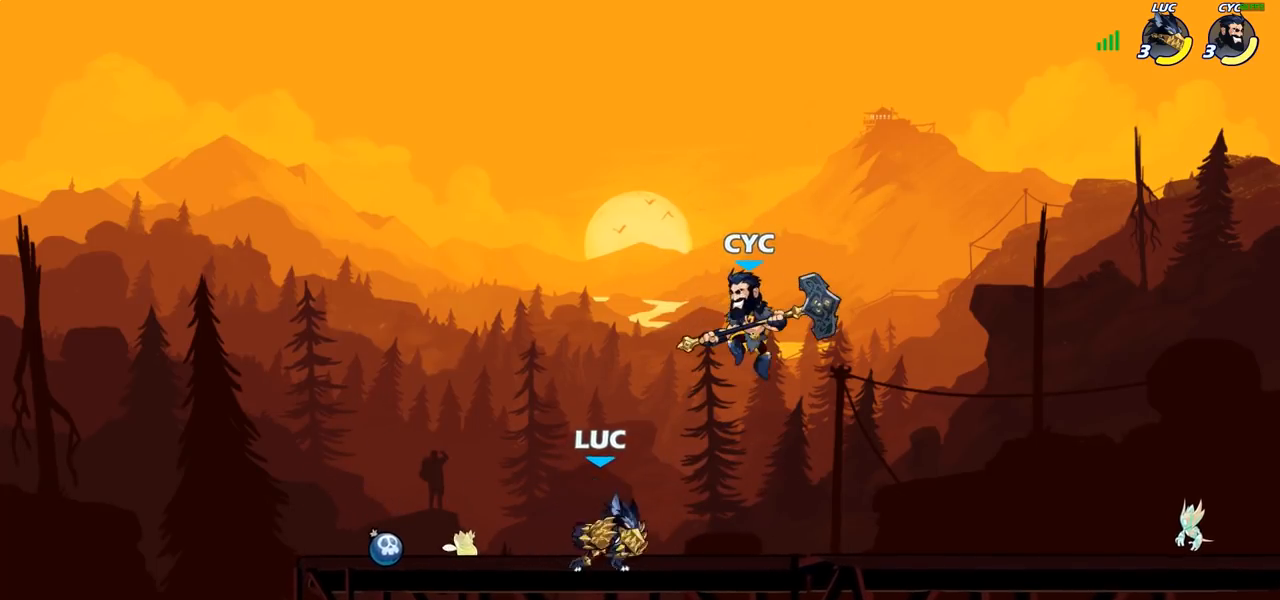
{"buttons": [], "left_stick": "right", "right_stick": "center", "events": [[17, "CROSS", "down"], [33, "SQUARE", "down"], [83, "SQUARE", "up"], [83, "left_stick", "center"], [117, "R2", "up"], [133, "SQUARE", "down"], [200, "CROSS", "up"], [200, "SQUARE", "up"], [417, "left_stick", "right"]]}
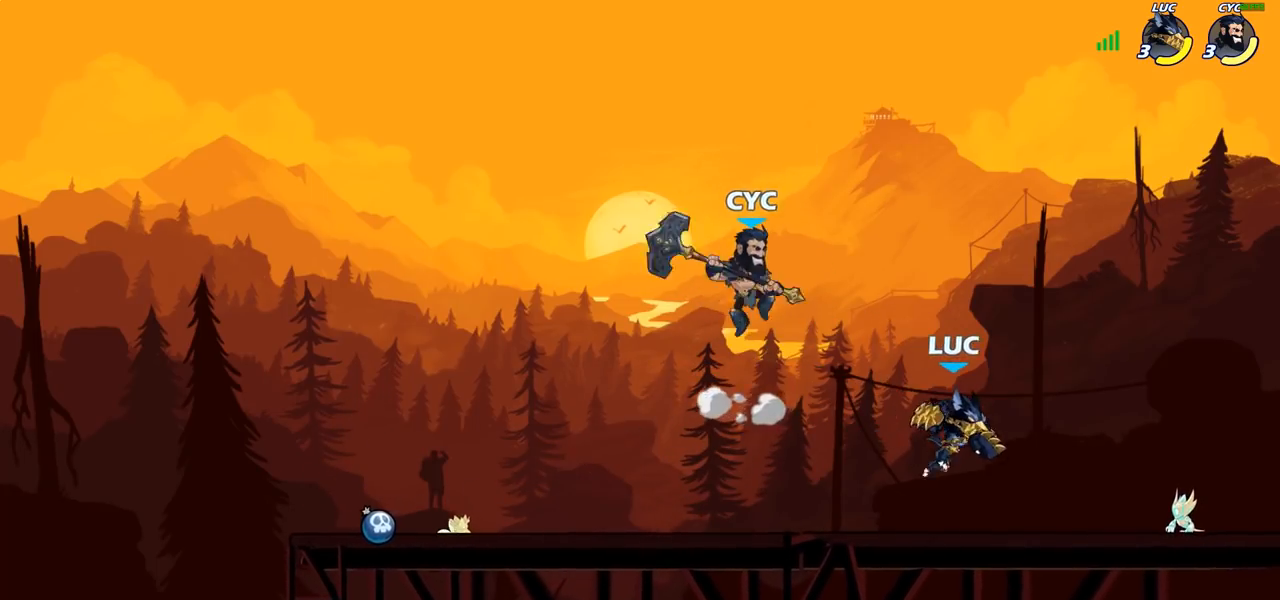
{"buttons": ["SQUARE"], "left_stick": "left", "right_stick": "center", "events": [[217, "left_stick", "up-left"], [300, "left_stick", "left"], [333, "R2", "down"], [450, "SQUARE", "down"], [467, "R2", "up"]]}
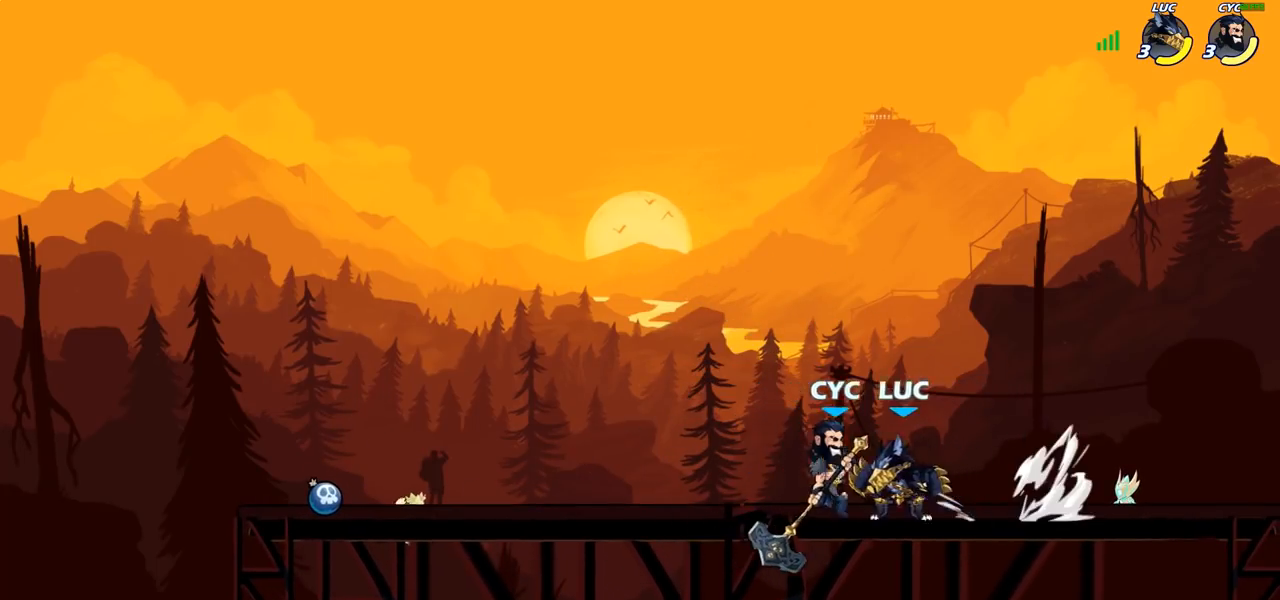
{"buttons": [], "left_stick": "center", "right_stick": "center", "events": [[50, "SQUARE", "up"], [300, "left_stick", "center"]]}
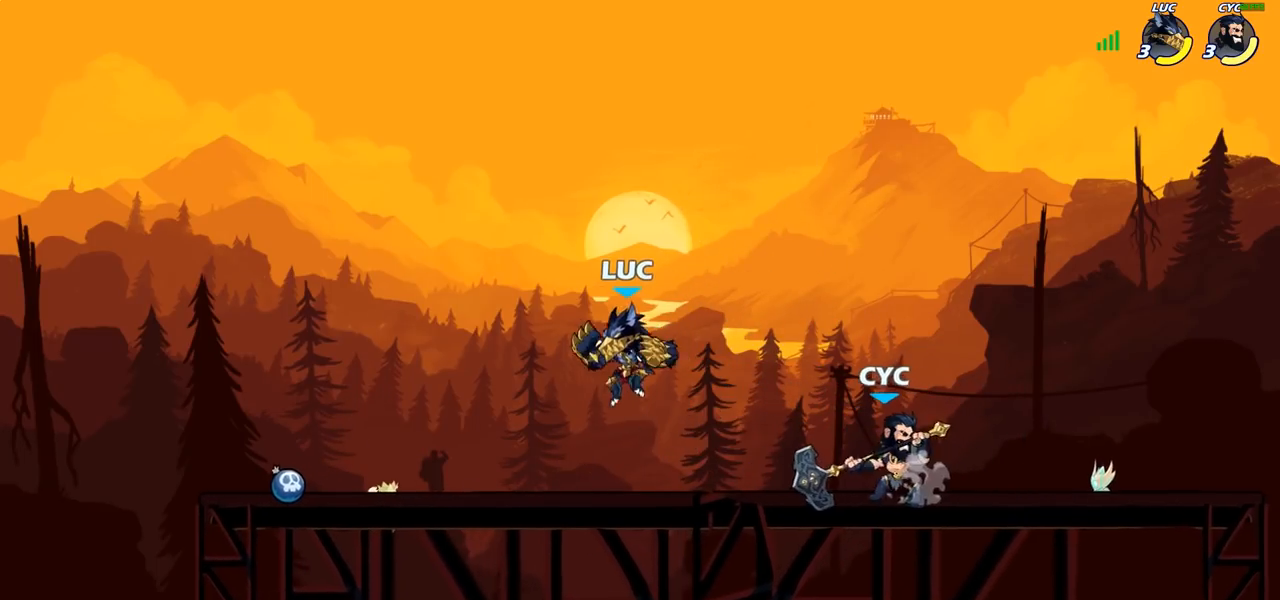
{"buttons": ["SQUARE"], "left_stick": "right", "right_stick": "center", "events": [[67, "left_stick", "right"], [183, "R2", "down"], [317, "R2", "up"], [400, "SQUARE", "down"]]}
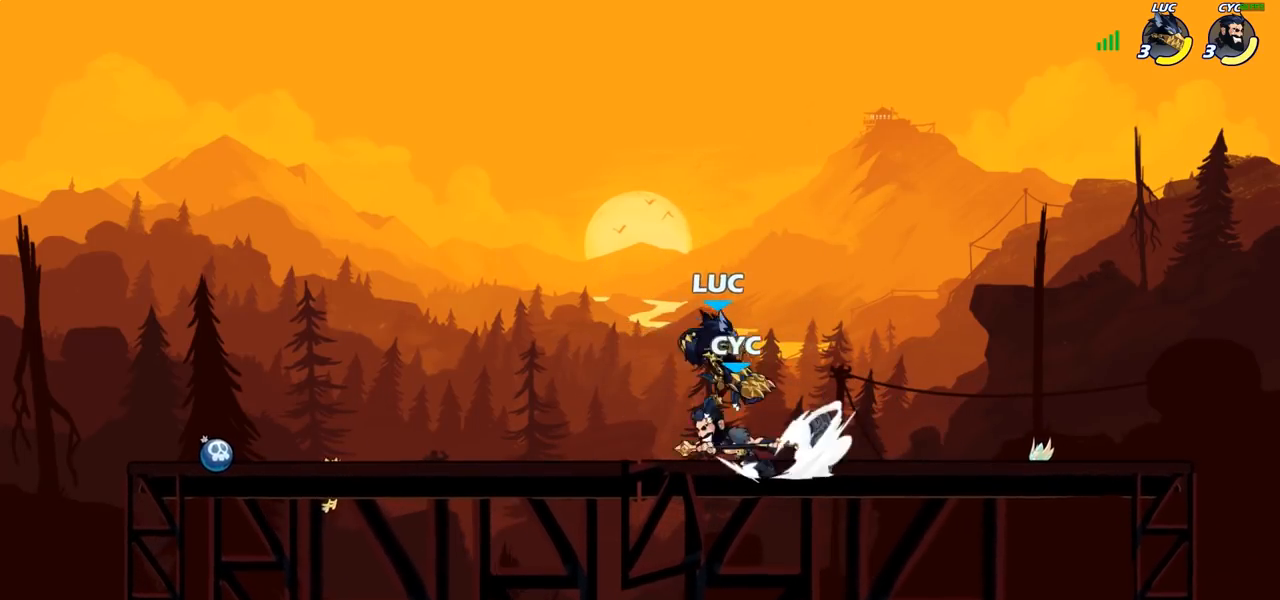
{"buttons": [], "left_stick": "right", "right_stick": "center", "events": [[17, "SQUARE", "up"]]}
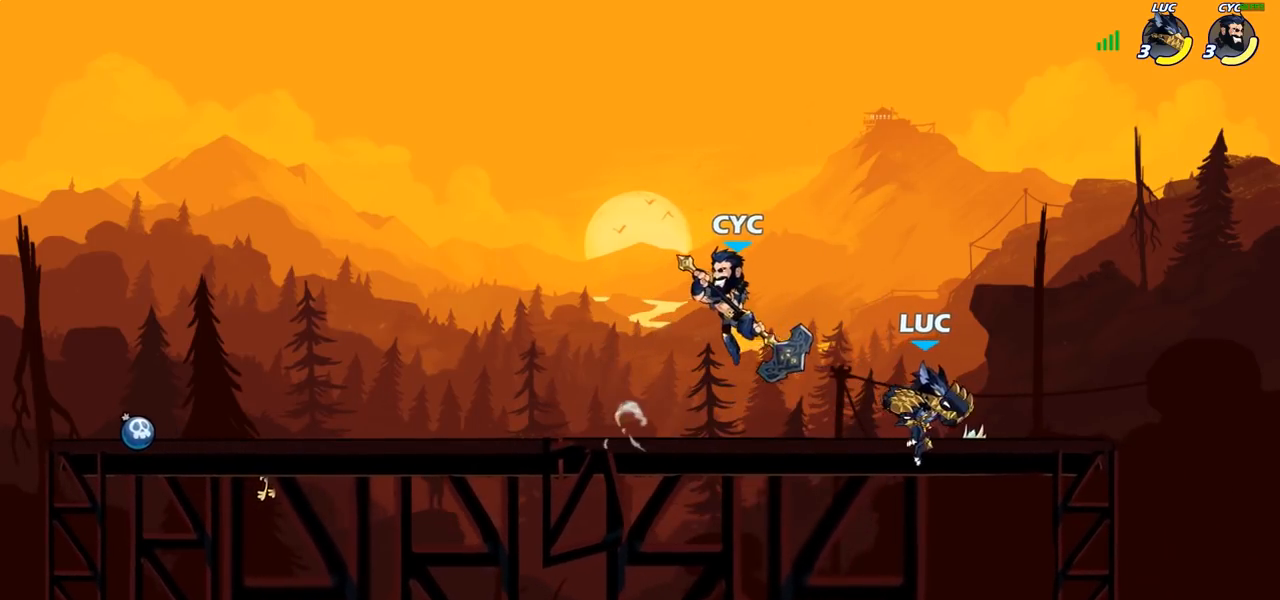
{"buttons": ["R2"], "left_stick": "center", "right_stick": "center", "events": [[200, "left_stick", "left"], [350, "left_stick", "center"], [367, "R2", "down"]]}
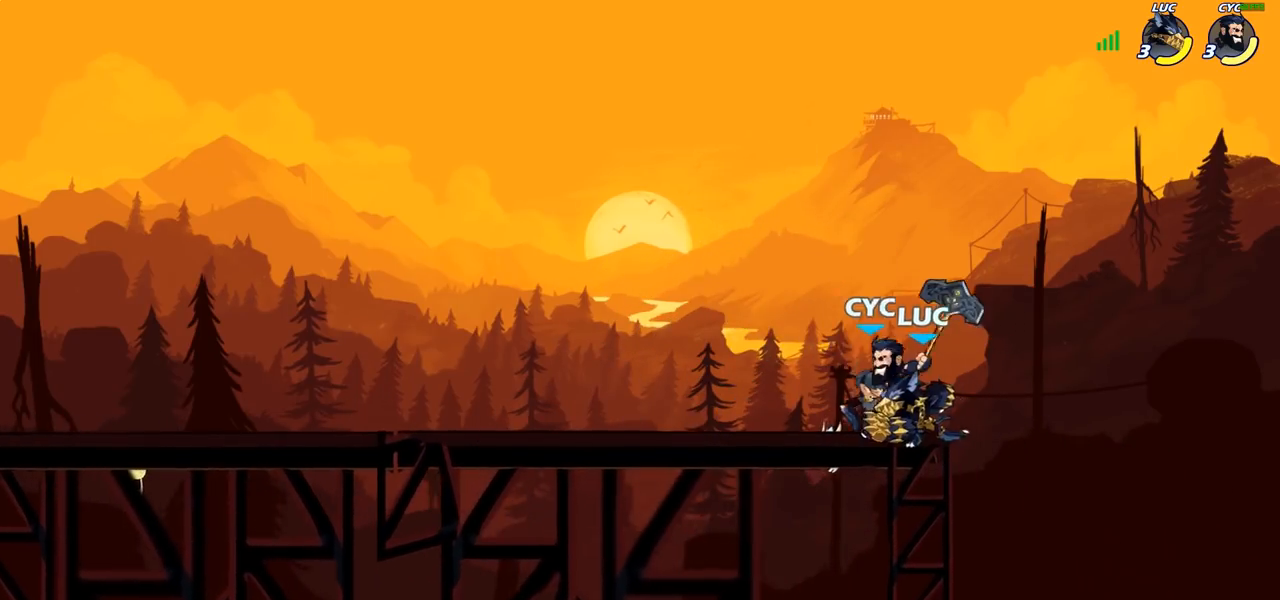
{"buttons": [], "left_stick": "left", "right_stick": "center", "events": [[200, "R2", "up"], [250, "SQUARE", "down"], [267, "left_stick", "left"], [350, "SQUARE", "up"]]}
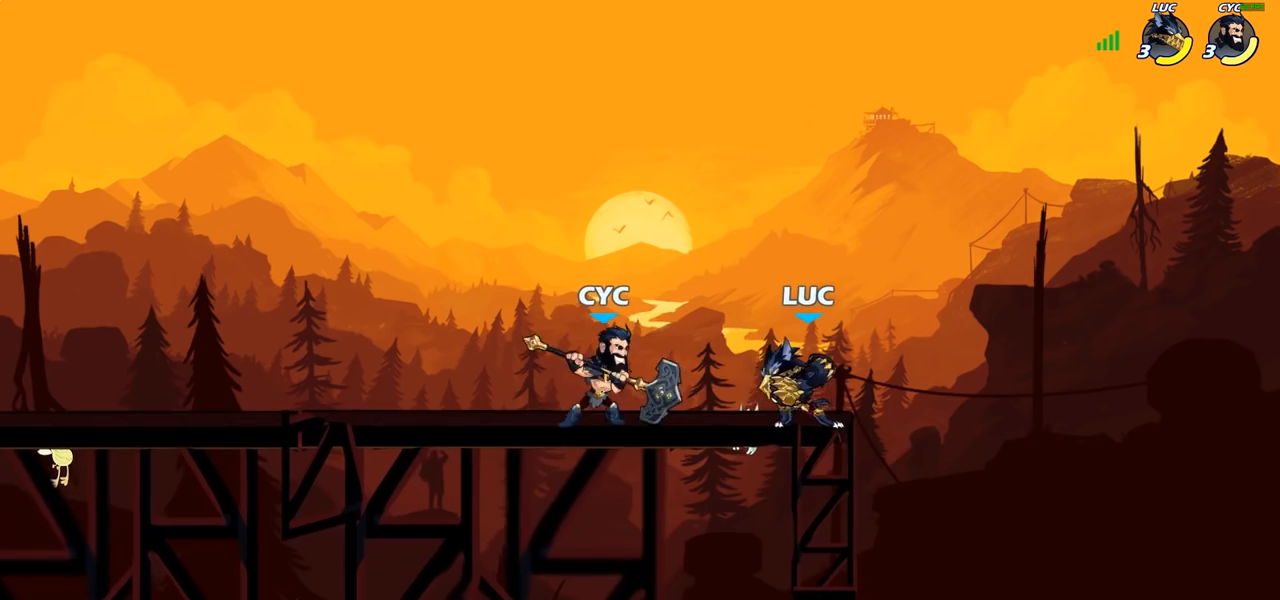
{"buttons": [], "left_stick": "up", "right_stick": "center", "events": [[100, "left_stick", "center"], [233, "left_stick", "right"], [367, "CROSS", "down"], [483, "CROSS", "up"], [500, "left_stick", "up"]]}
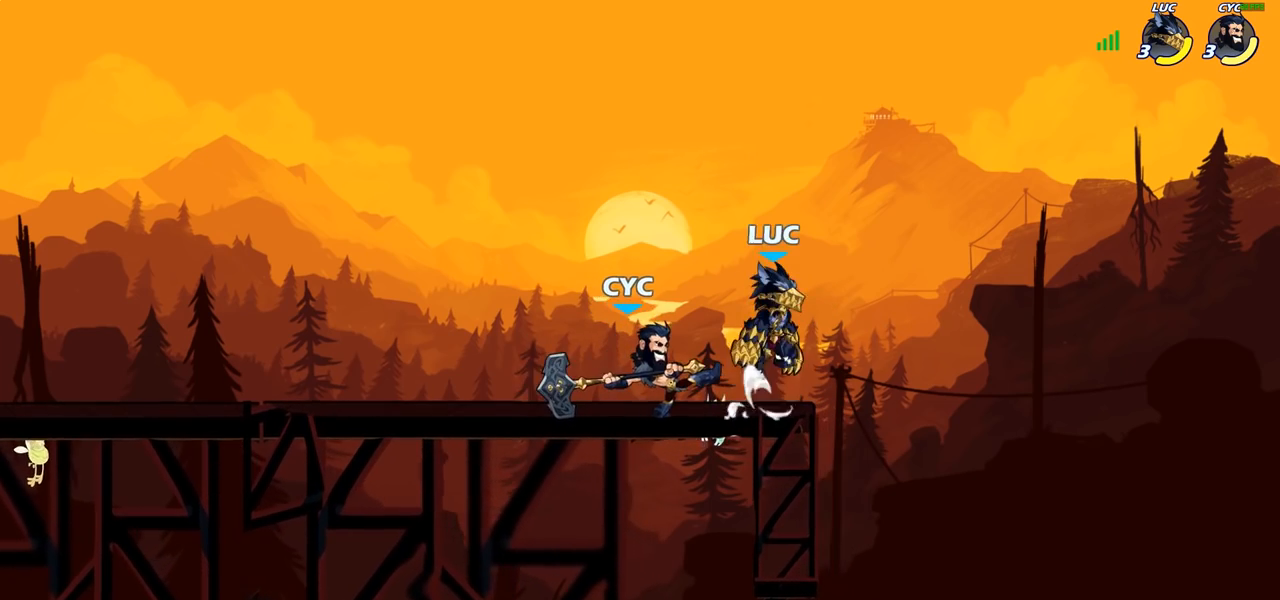
{"buttons": ["CROSS"], "left_stick": "up-left", "right_stick": "center", "events": [[50, "R2", "down"], [50, "left_stick", "up-left"], [200, "R2", "up"], [283, "left_stick", "down-left"], [433, "CROSS", "down"], [467, "left_stick", "up-left"]]}
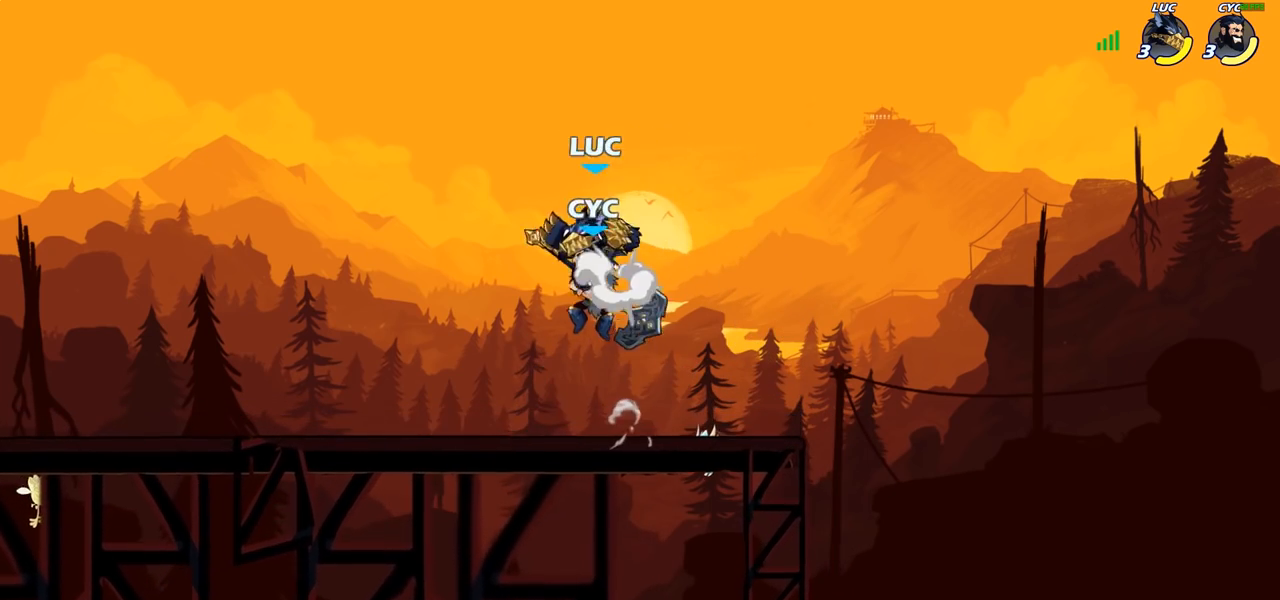
{"buttons": ["CIRCLE", "L3"], "left_stick": "left", "right_stick": "center", "events": [[33, "CROSS", "up"], [50, "left_stick", "up-right"], [133, "left_stick", "down-right"], [183, "left_stick", "down-left"], [233, "CIRCLE", "down"], [350, "L3", "down"], [350, "left_stick", "left"]]}
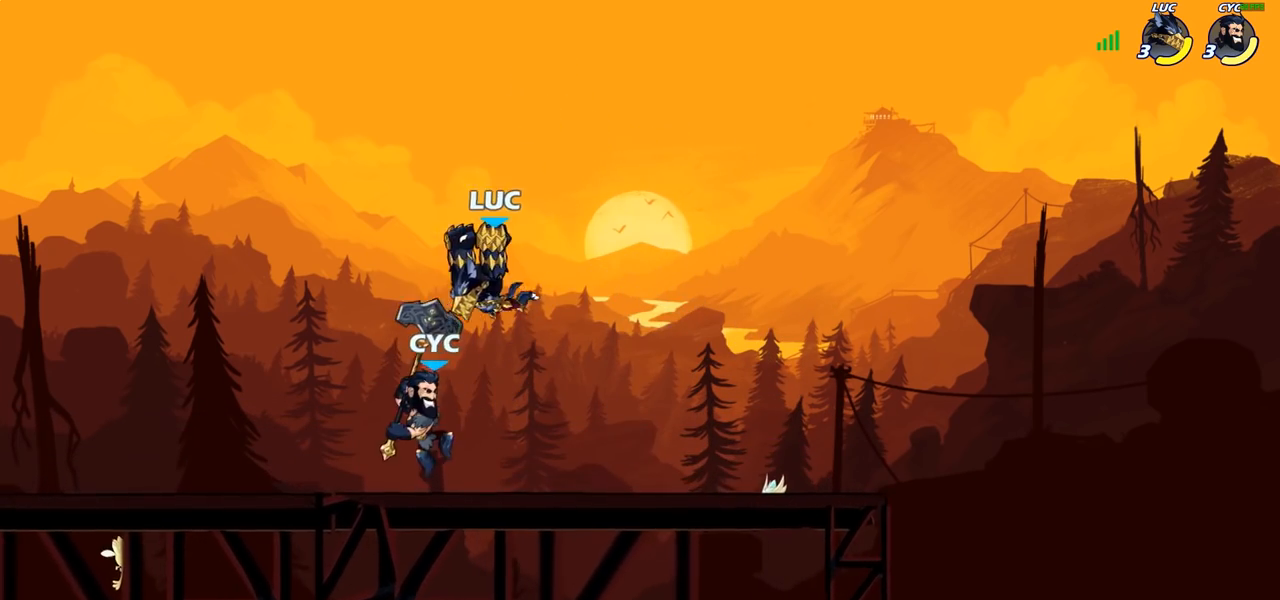
{"buttons": ["CIRCLE"], "left_stick": "center", "right_stick": "center", "events": [[117, "left_stick", "down-left"], [250, "L3", "up"], [300, "CIRCLE", "up"], [350, "left_stick", "center"], [450, "CIRCLE", "down"]]}
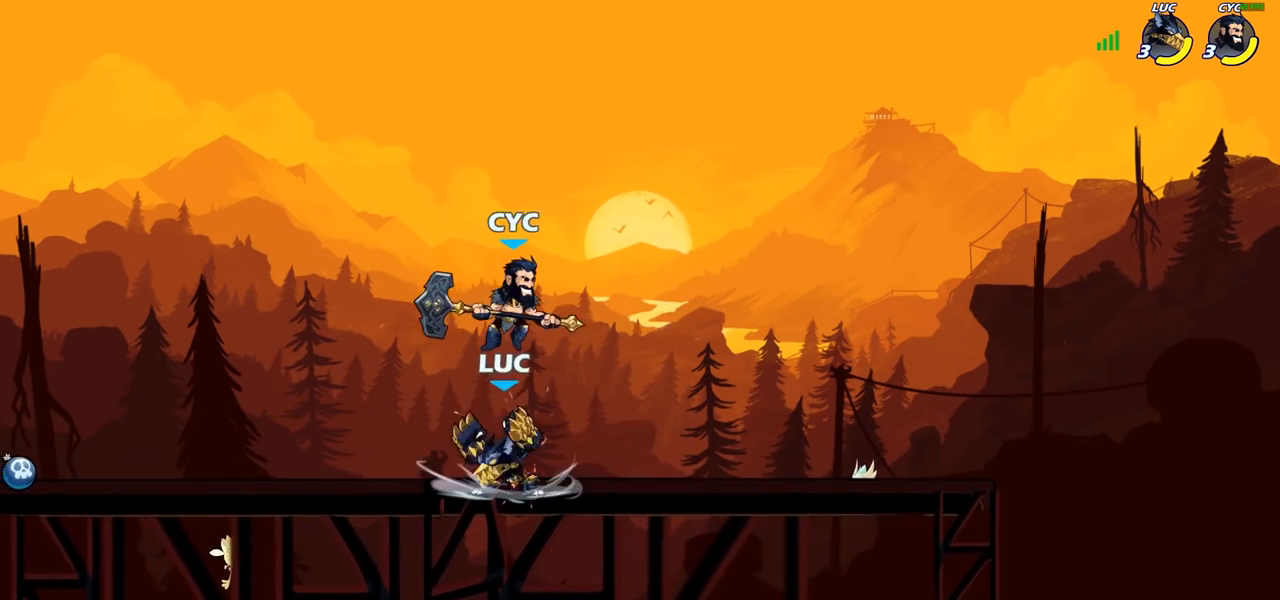
{"buttons": [], "left_stick": "center", "right_stick": "center", "events": [[50, "CIRCLE", "up"]]}
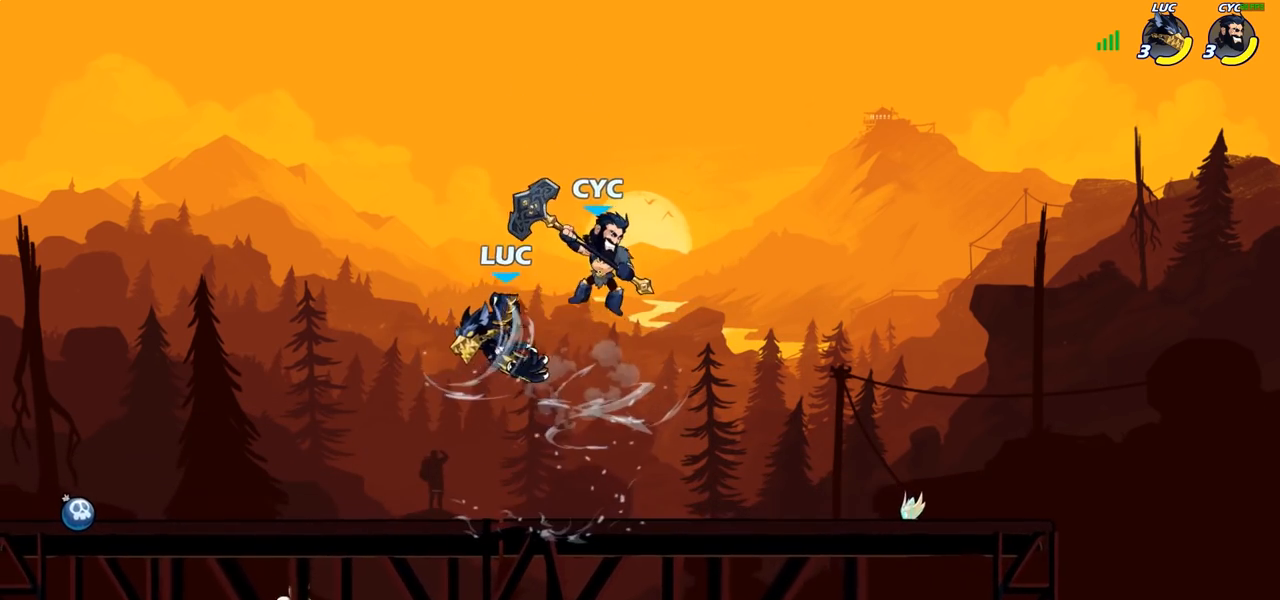
{"buttons": [], "left_stick": "up-right", "right_stick": "center", "events": [[50, "left_stick", "left"], [250, "CROSS", "down"], [317, "left_stick", "up"], [333, "CROSS", "up"], [367, "left_stick", "up-right"]]}
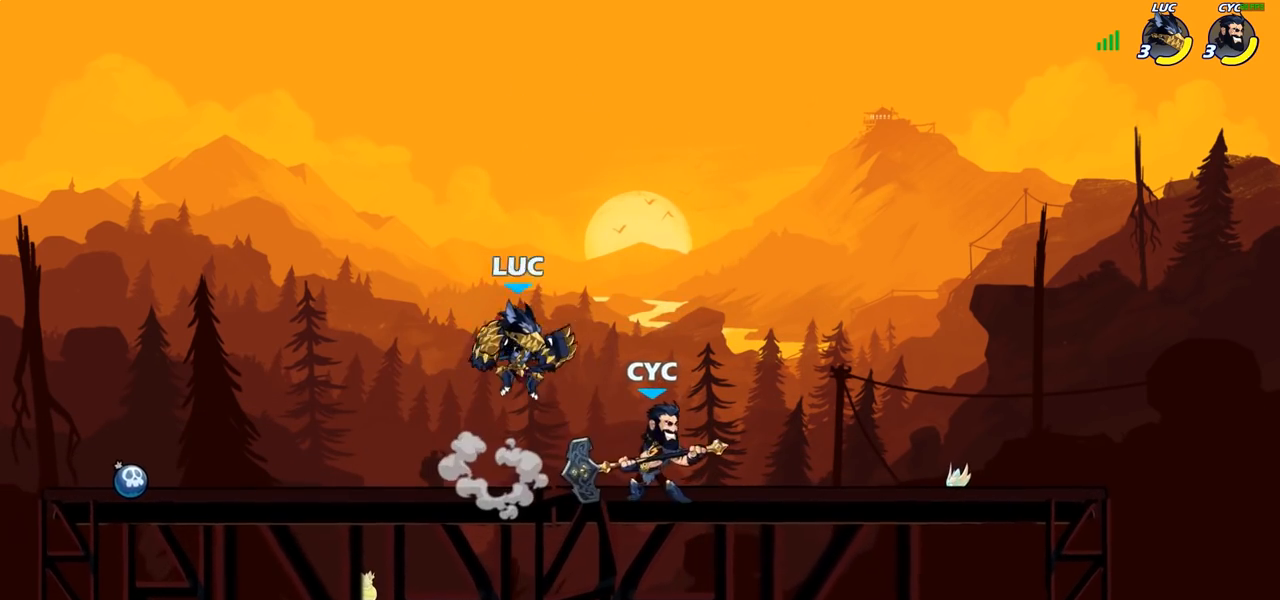
{"buttons": ["SQUARE", "R2"], "left_stick": "right", "right_stick": "center", "events": [[50, "left_stick", "up"], [183, "left_stick", "down"], [317, "left_stick", "center"], [383, "R2", "down"], [483, "SQUARE", "down"], [500, "left_stick", "right"]]}
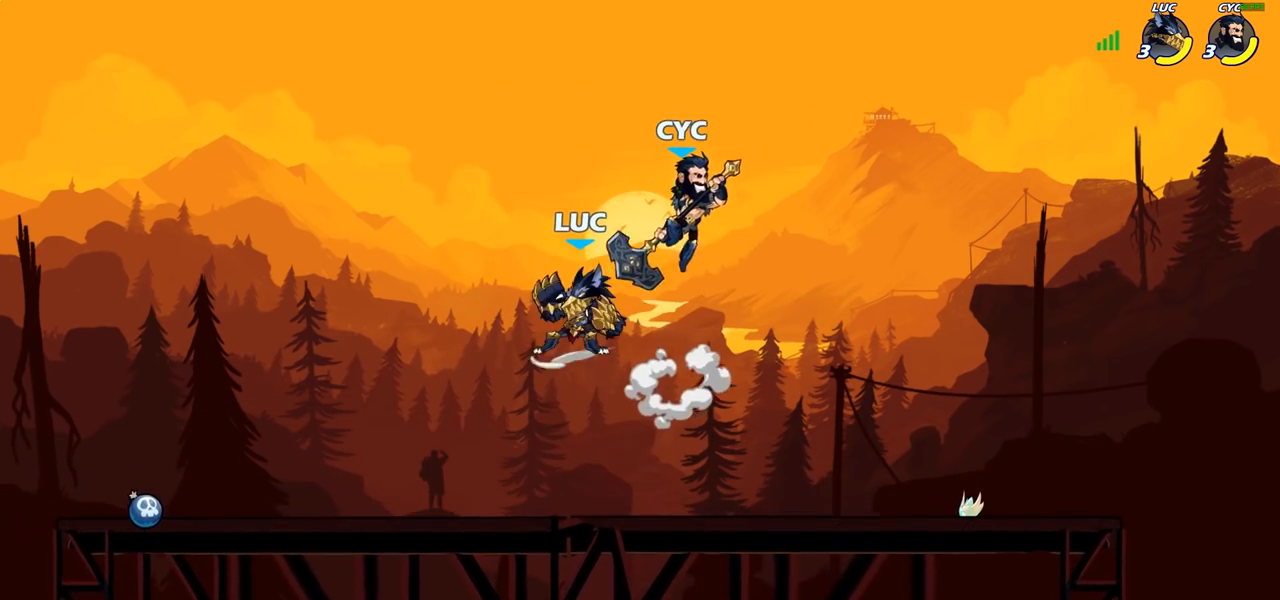
{"buttons": ["SQUARE"], "left_stick": "right", "right_stick": "center", "events": [[17, "R2", "up"], [83, "SQUARE", "up"], [150, "left_stick", "center"], [200, "SQUARE", "down"], [317, "SQUARE", "up"], [400, "SQUARE", "down"], [467, "left_stick", "right"]]}
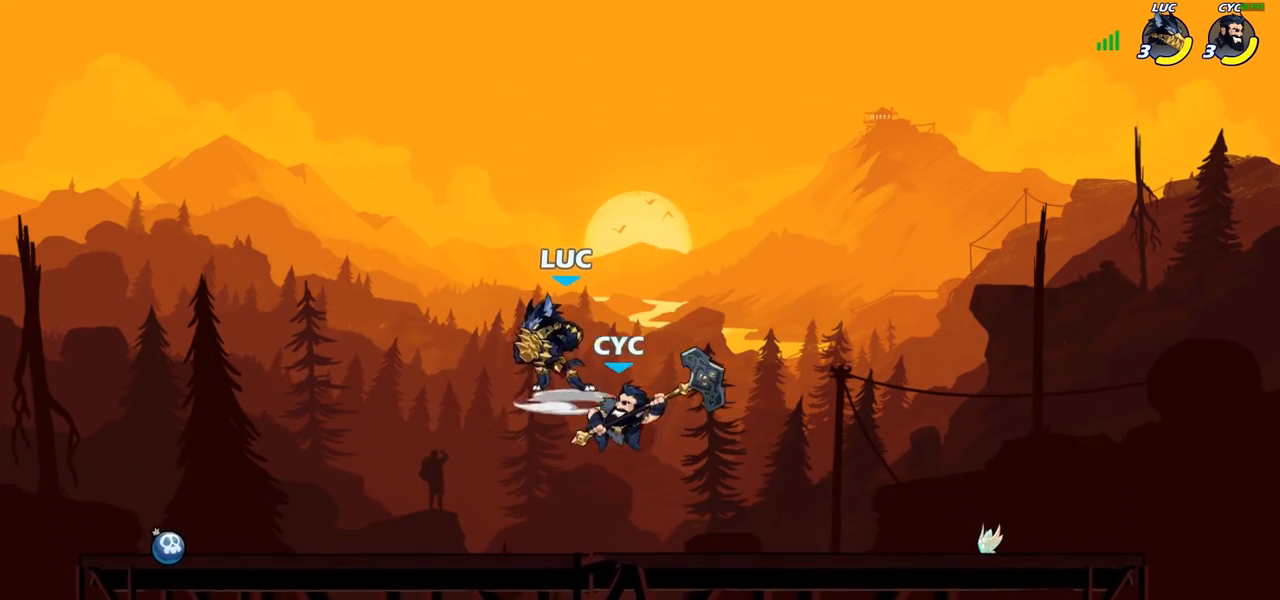
{"buttons": ["CROSS"], "left_stick": "down", "right_stick": "center", "events": [[17, "SQUARE", "up"], [200, "left_stick", "up-left"], [283, "left_stick", "center"], [483, "left_stick", "down"], [500, "CROSS", "down"]]}
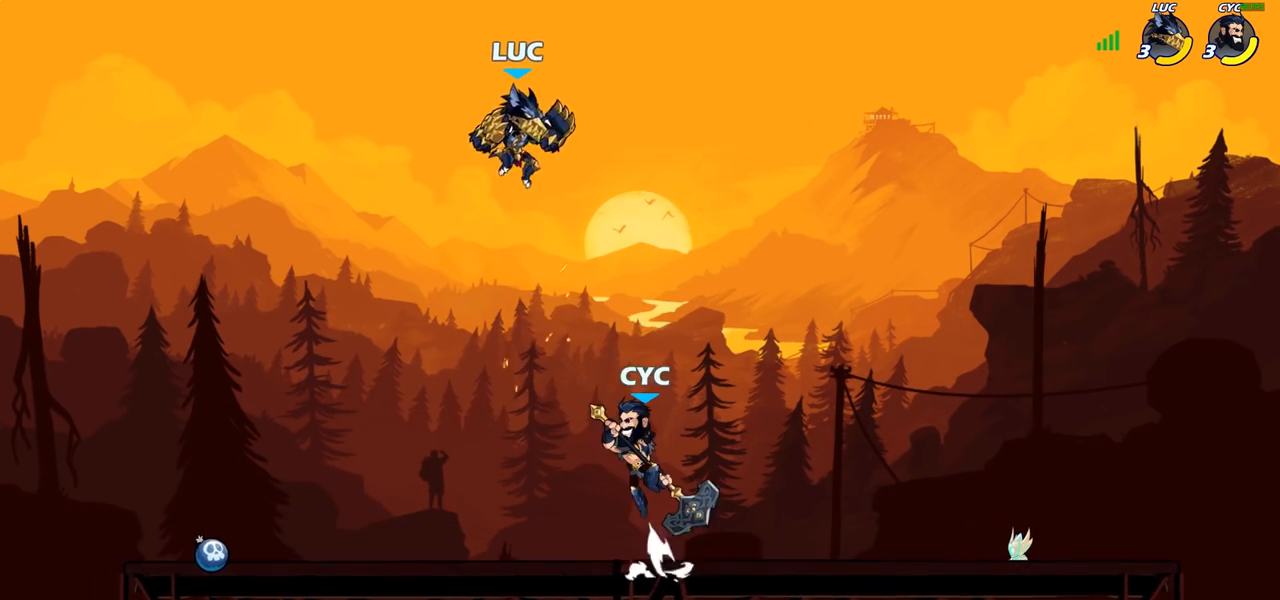
{"buttons": ["CIRCLE"], "left_stick": "down-left", "right_stick": "center", "events": [[117, "CIRCLE", "down"], [117, "CROSS", "up"], [150, "left_stick", "down-left"]]}
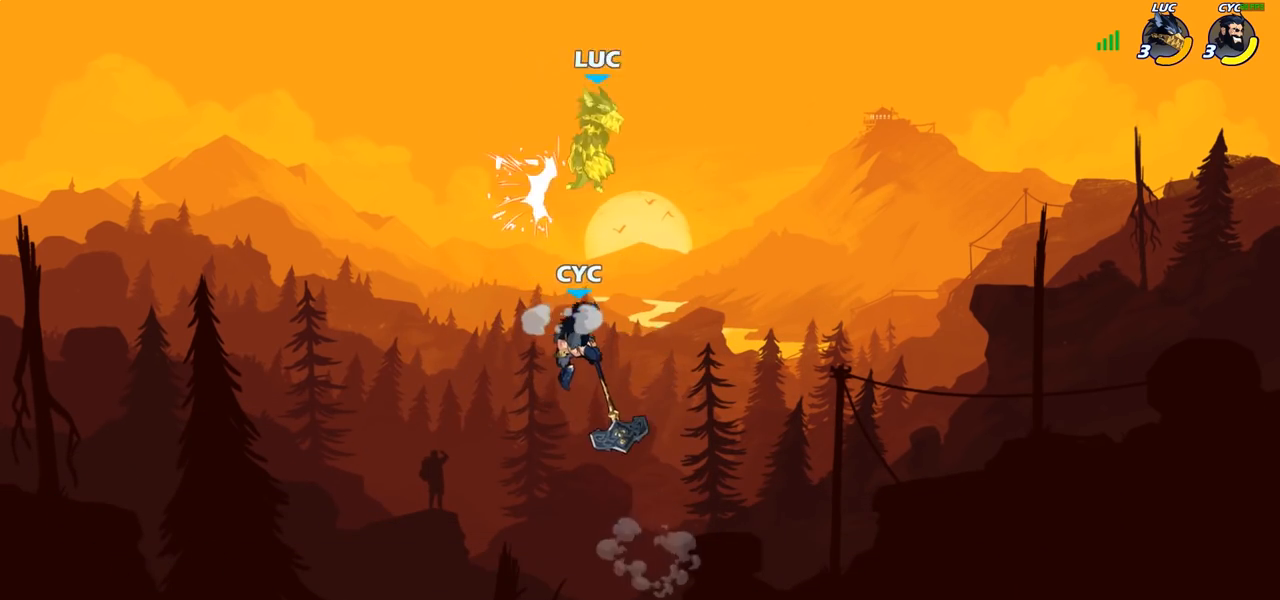
{"buttons": ["R1"], "left_stick": "down", "right_stick": "center", "events": [[150, "CIRCLE", "up"], [183, "left_stick", "center"], [417, "left_stick", "down"], [450, "R1", "down"]]}
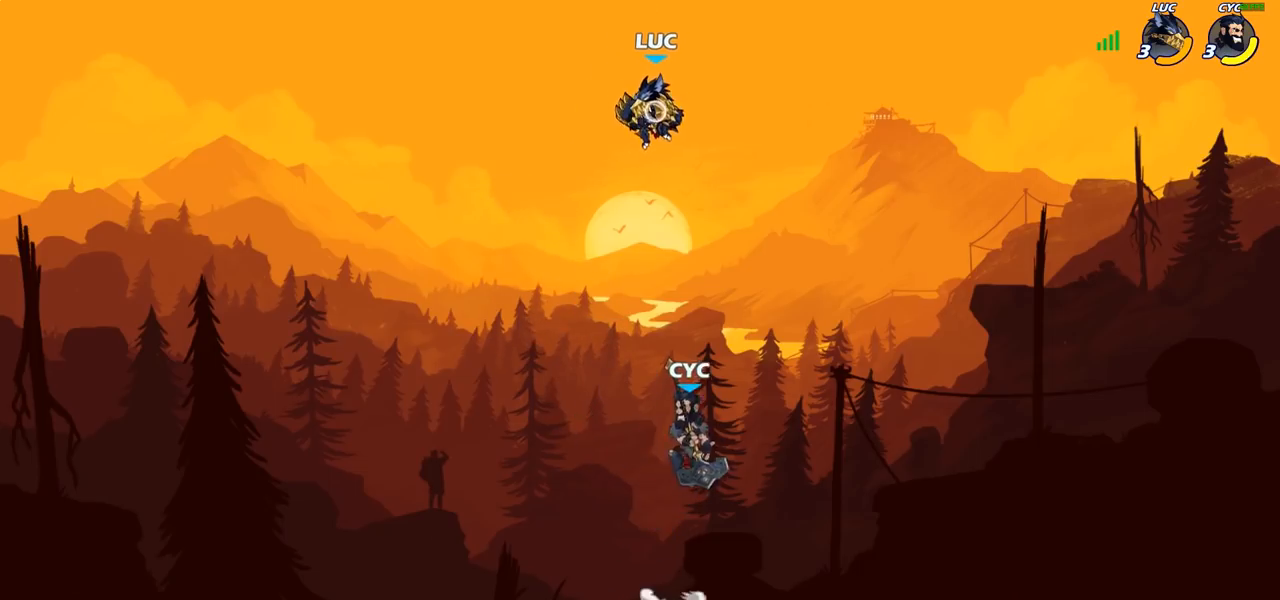
{"buttons": [], "left_stick": "down", "right_stick": "center", "events": [[17, "R1", "up"], [17, "left_stick", "center"], [367, "left_stick", "right"], [500, "left_stick", "down"]]}